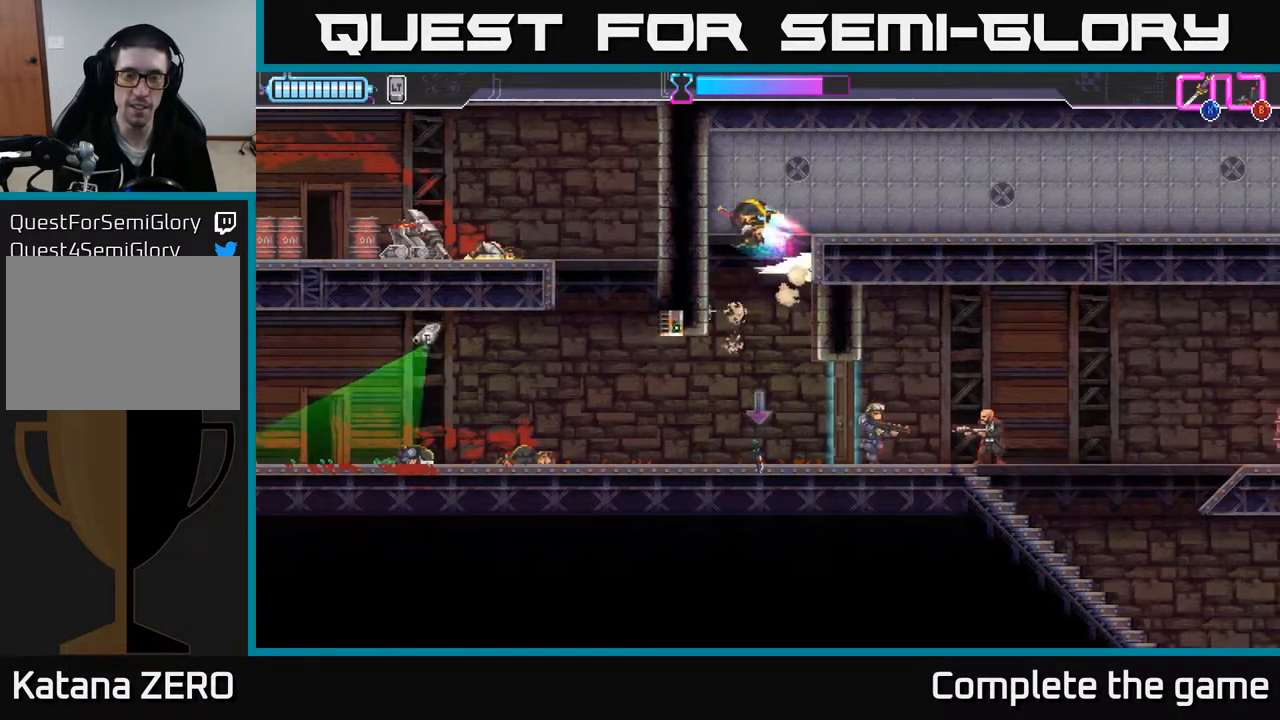
Gameplay with a controller (Xbox layout); each line is a JSON object with the inputs held at the frame after it. "events" lists button and stick changes between this image and that frame as [ms after this image, input, new state], when the widget could be followed in between.
{"buttons": [], "left_stick": "right", "right_stick": "center", "events": [[17, "A", "down"], [117, "left_stick", "up"], [150, "A", "up"], [167, "left_stick", "right"]]}
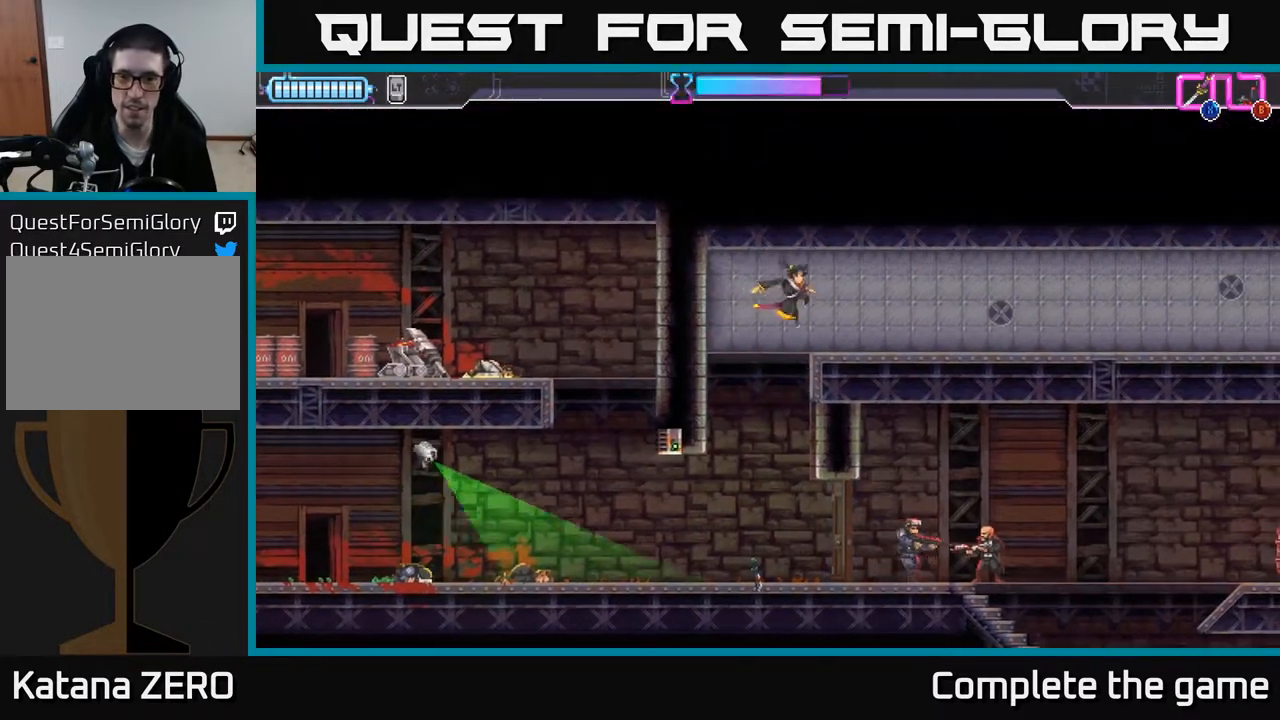
{"buttons": [], "left_stick": "right", "right_stick": "center", "events": []}
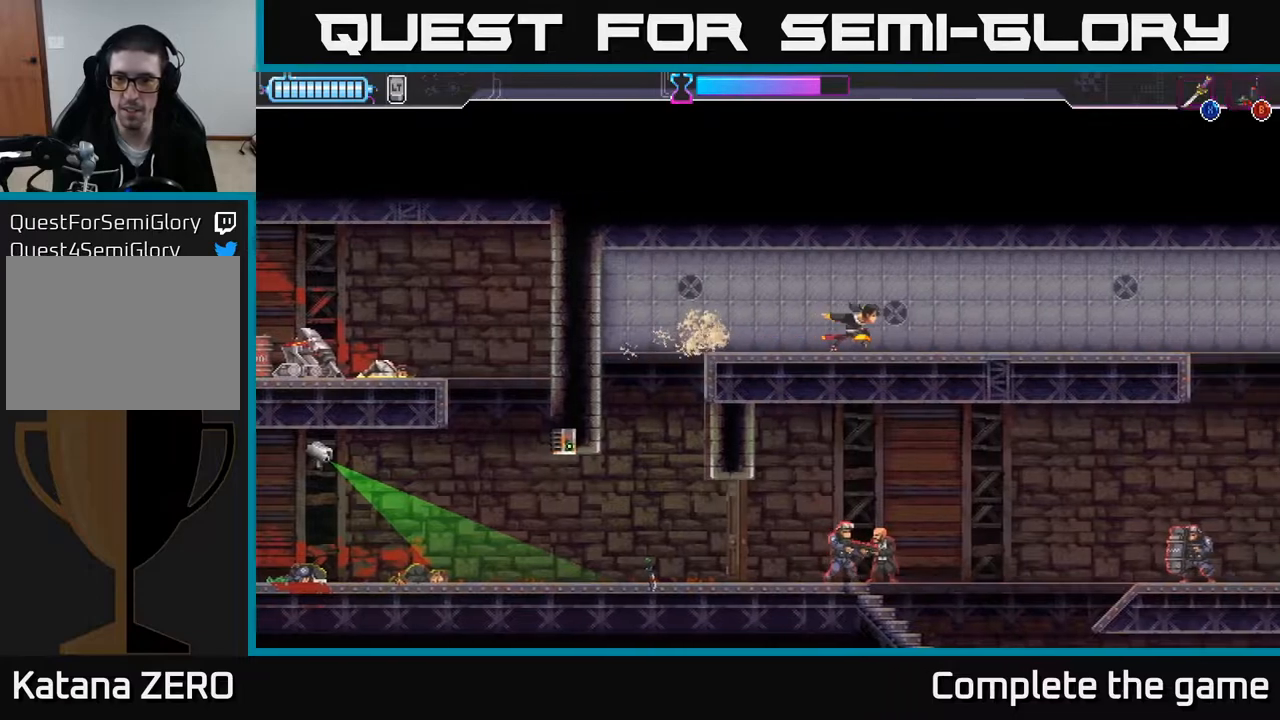
{"buttons": [], "left_stick": "right", "right_stick": "center", "events": []}
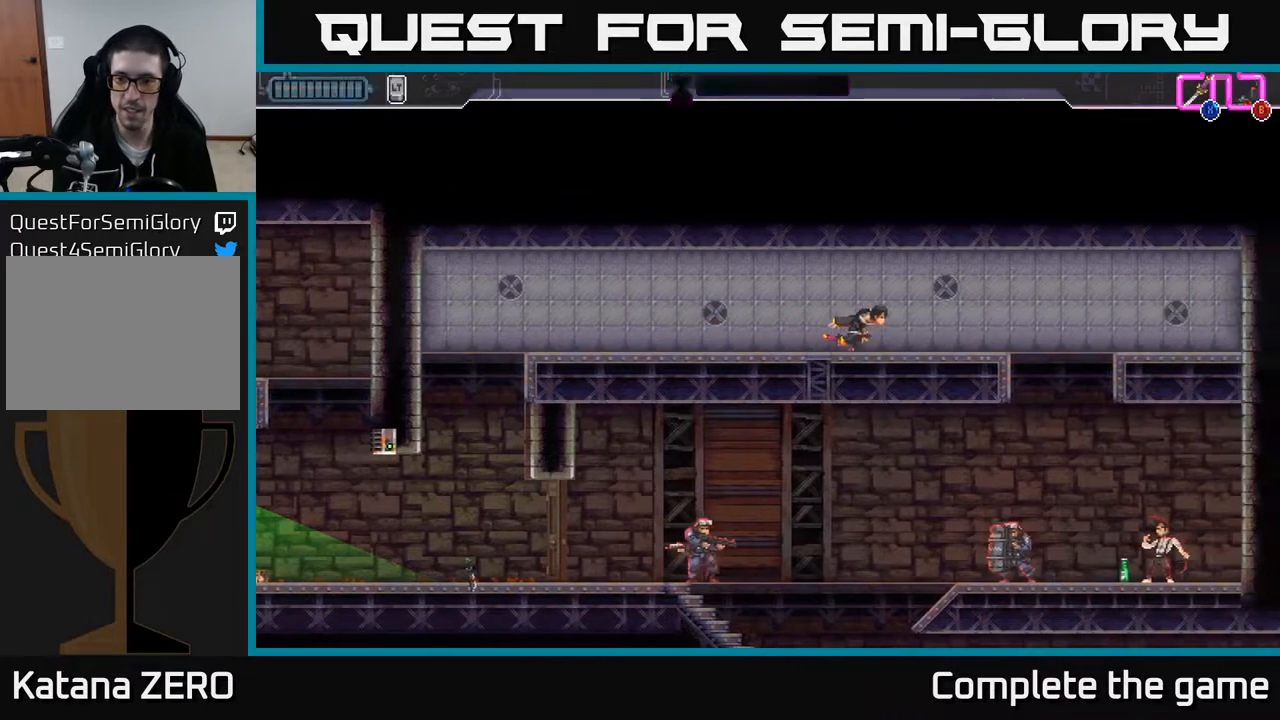
{"buttons": ["A"], "left_stick": "center", "right_stick": "center", "events": [[467, "left_stick", "center"], [500, "A", "down"]]}
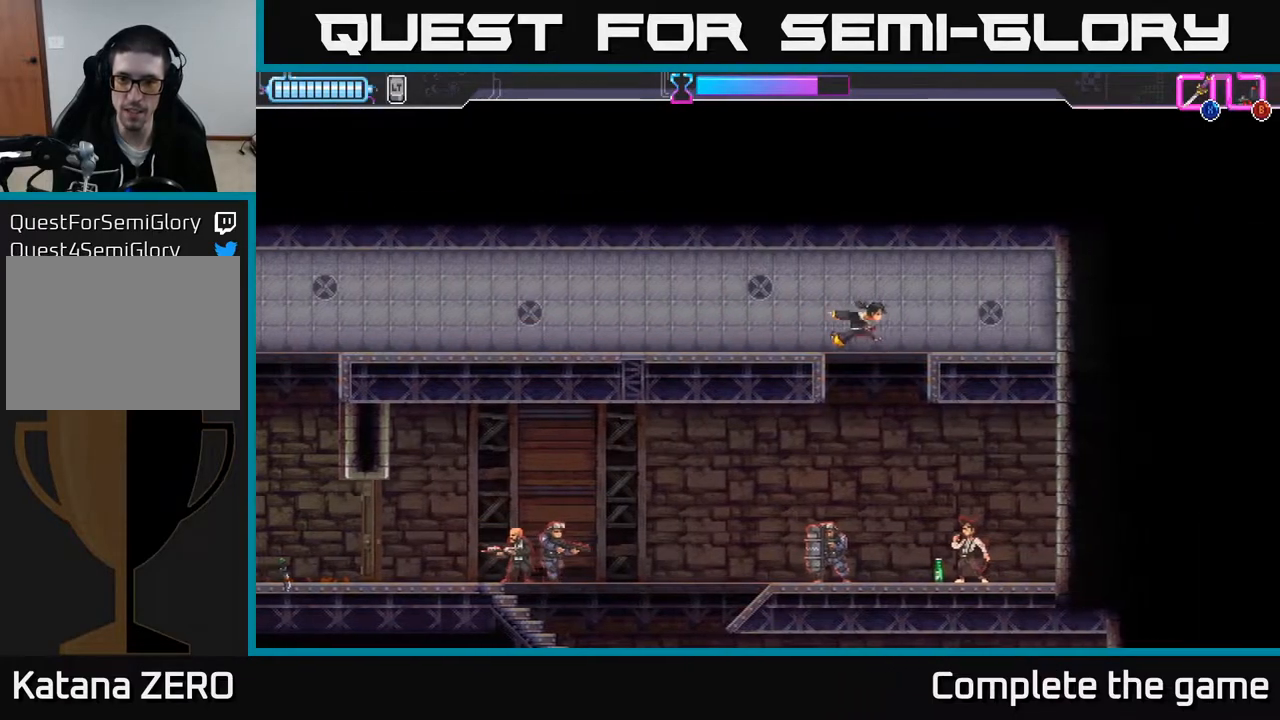
{"buttons": [], "left_stick": "right", "right_stick": "center", "events": [[33, "left_stick", "down"], [100, "A", "up"], [117, "B", "down"], [200, "B", "up"], [233, "left_stick", "right"]]}
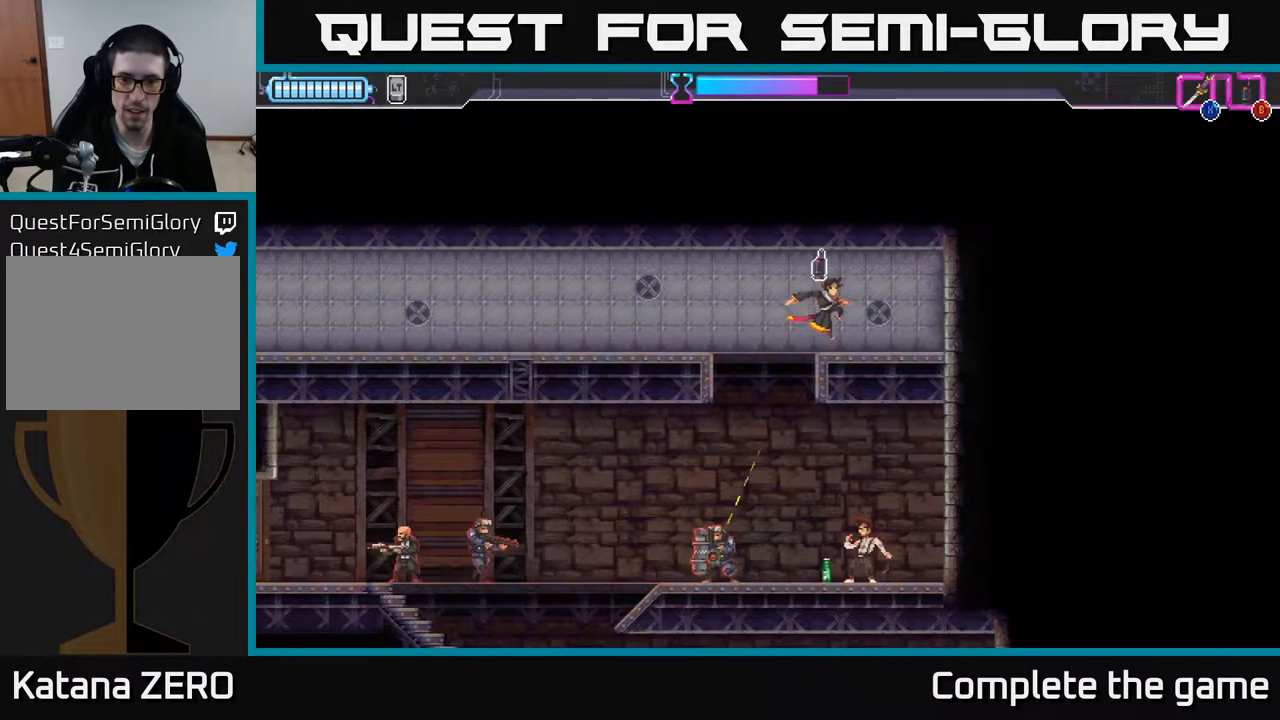
{"buttons": [], "left_stick": "center", "right_stick": "center", "events": [[200, "left_stick", "center"]]}
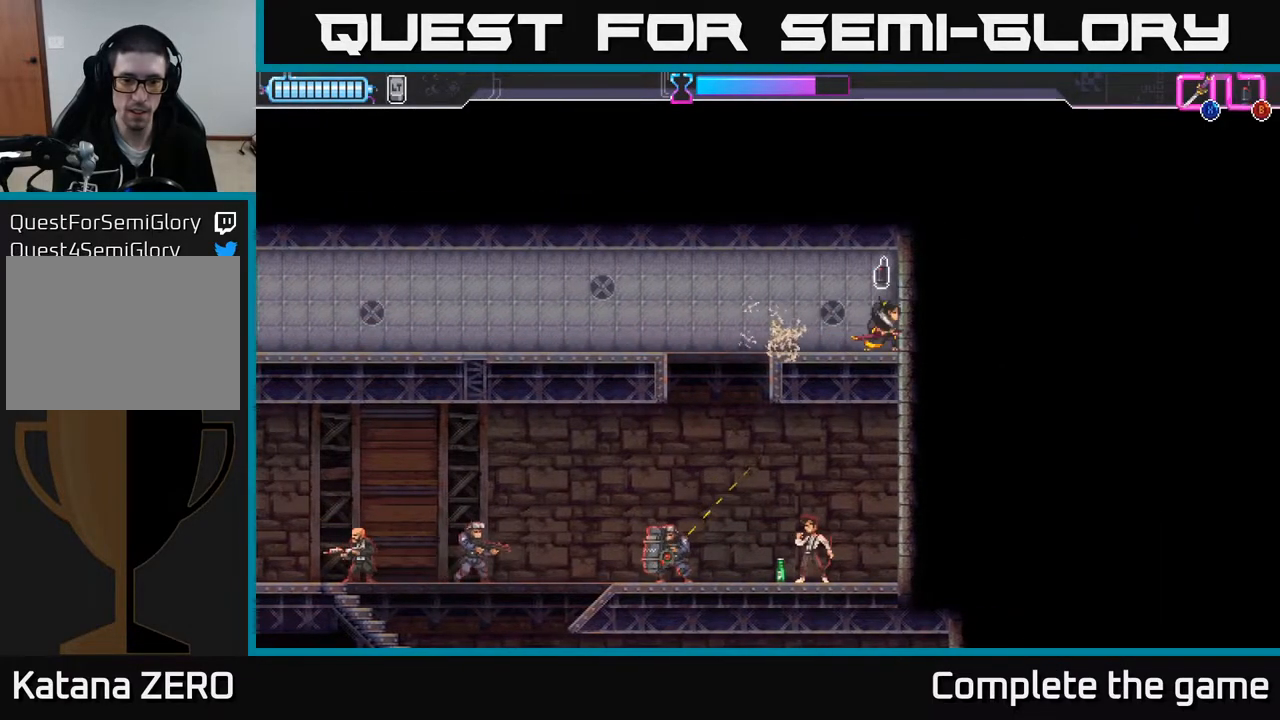
{"buttons": [], "left_stick": "center", "right_stick": "center", "events": [[217, "left_stick", "left"], [383, "left_stick", "center"]]}
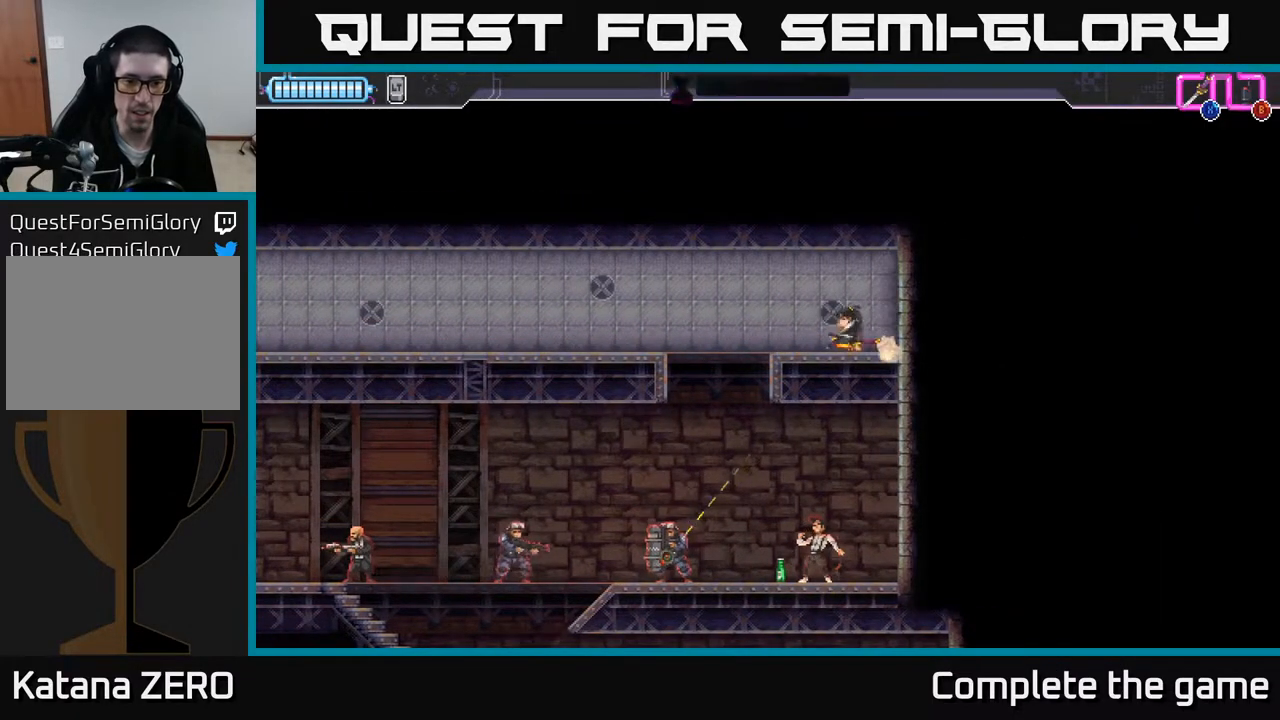
{"buttons": [], "left_stick": "center", "right_stick": "center", "events": []}
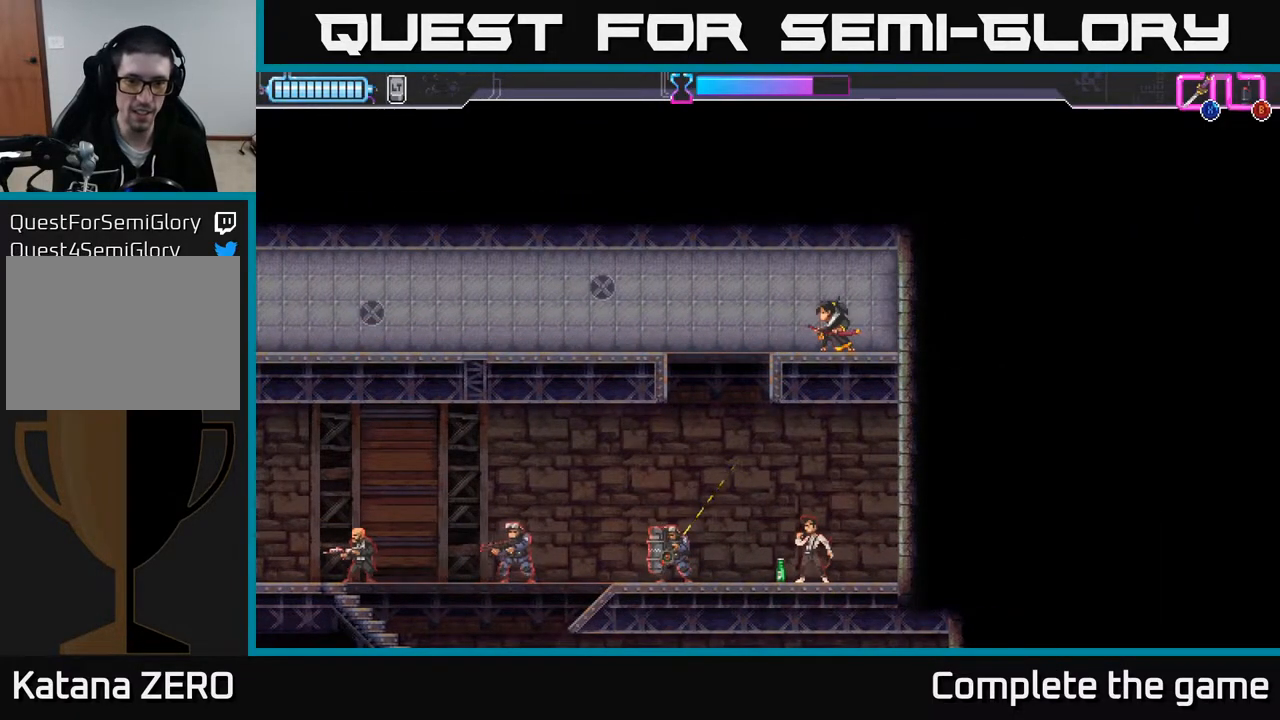
{"buttons": [], "left_stick": "center", "right_stick": "center", "events": [[250, "B", "down"], [367, "B", "up"]]}
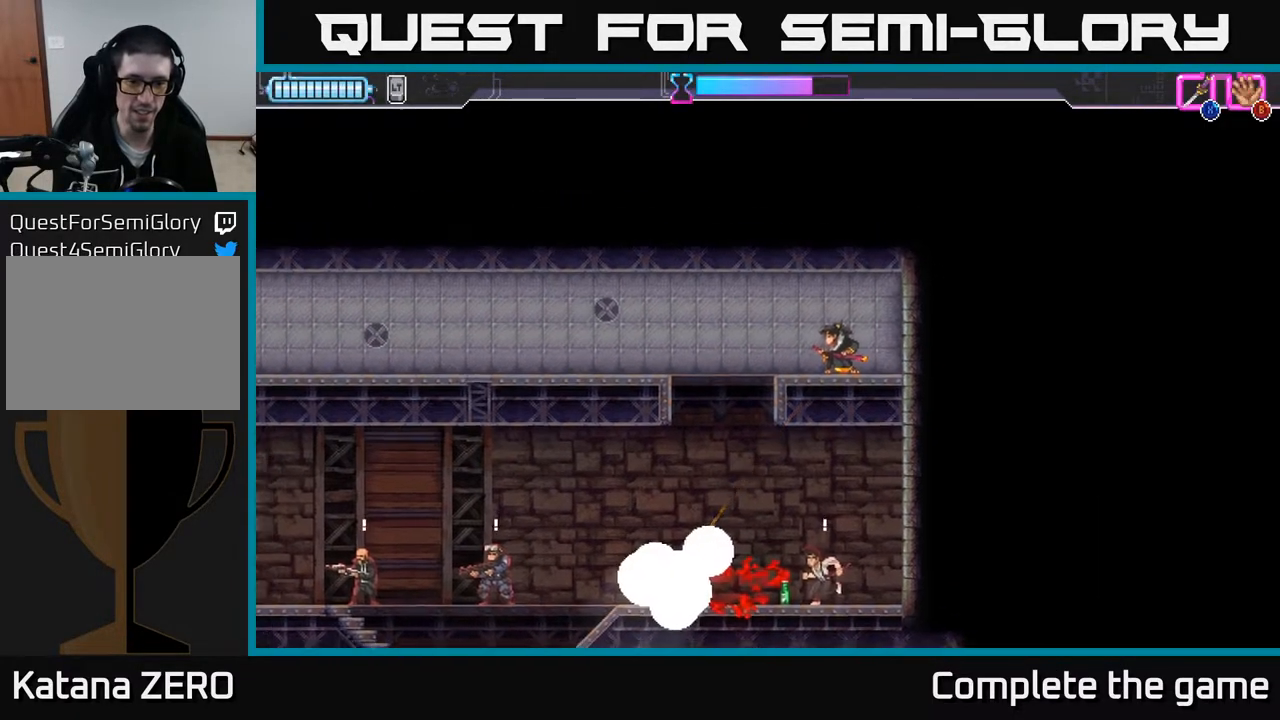
{"buttons": [], "left_stick": "center", "right_stick": "center", "events": [[183, "left_stick", "left"], [450, "left_stick", "center"]]}
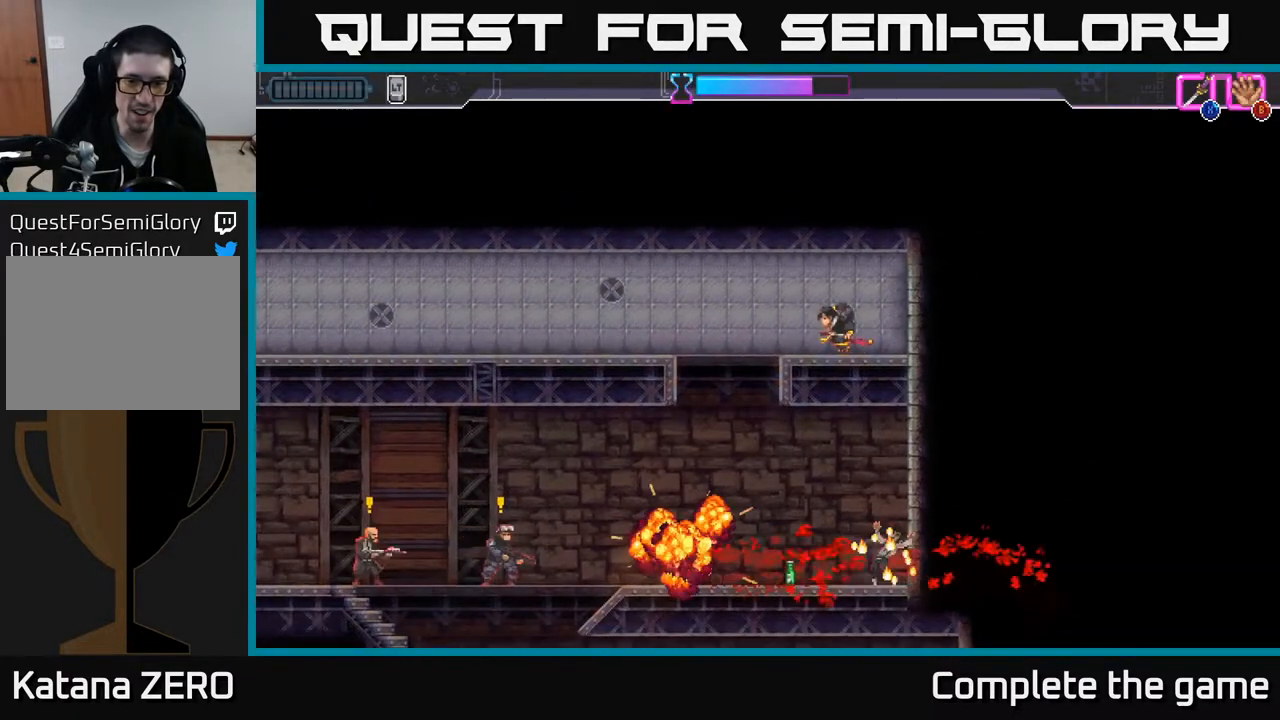
{"buttons": [], "left_stick": "left", "right_stick": "center", "events": [[167, "left_stick", "left"]]}
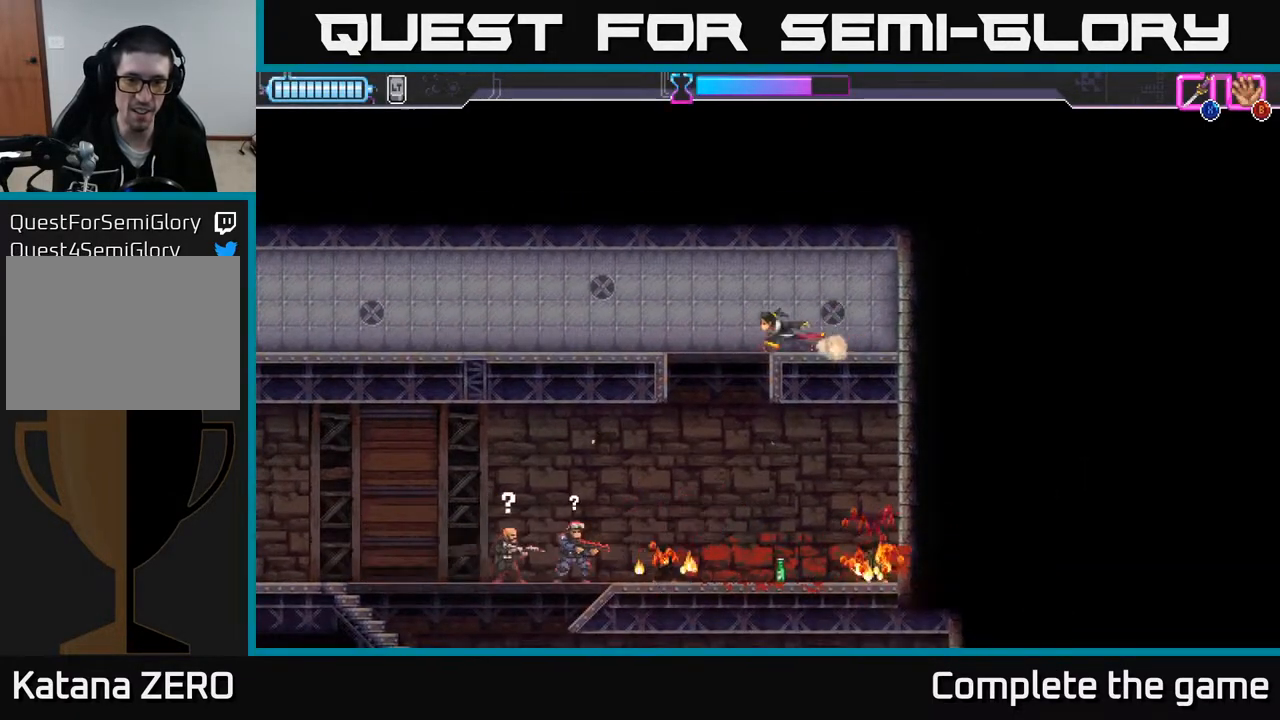
{"buttons": [], "left_stick": "center", "right_stick": "center", "events": [[17, "left_stick", "center"], [117, "left_stick", "up-left"], [250, "left_stick", "center"]]}
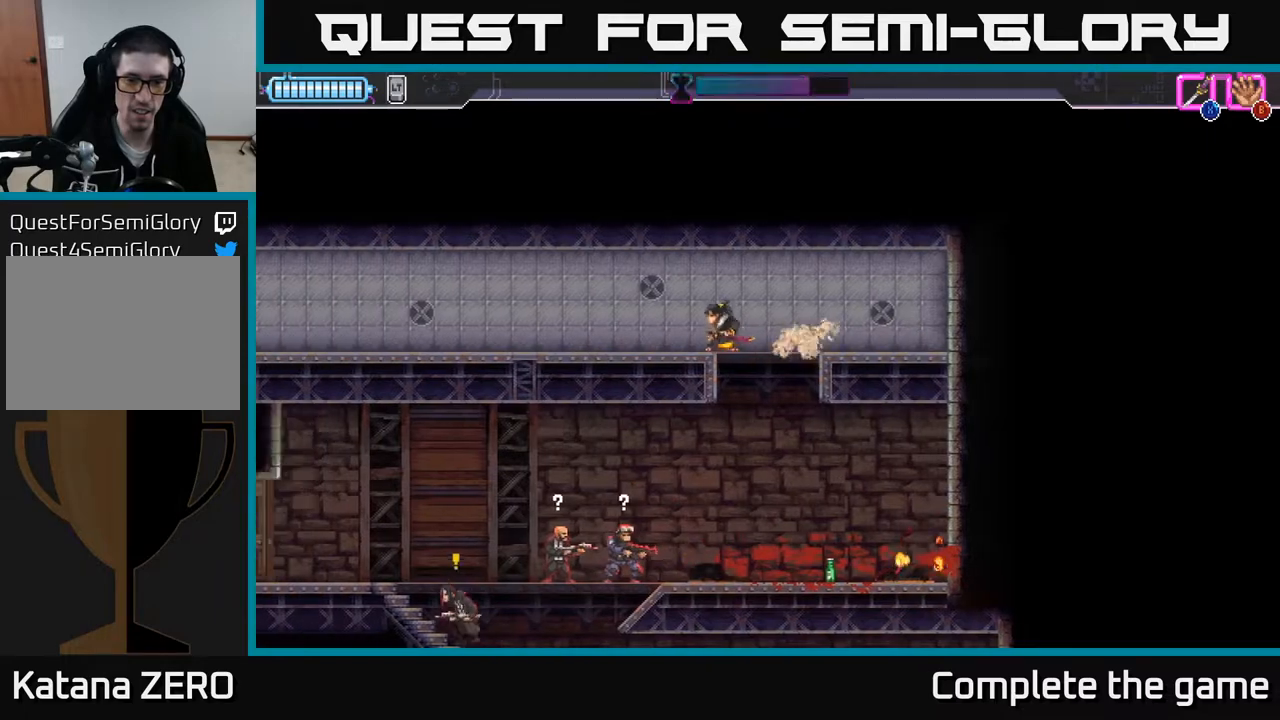
{"buttons": [], "left_stick": "center", "right_stick": "center", "events": [[33, "left_stick", "right"], [233, "left_stick", "center"]]}
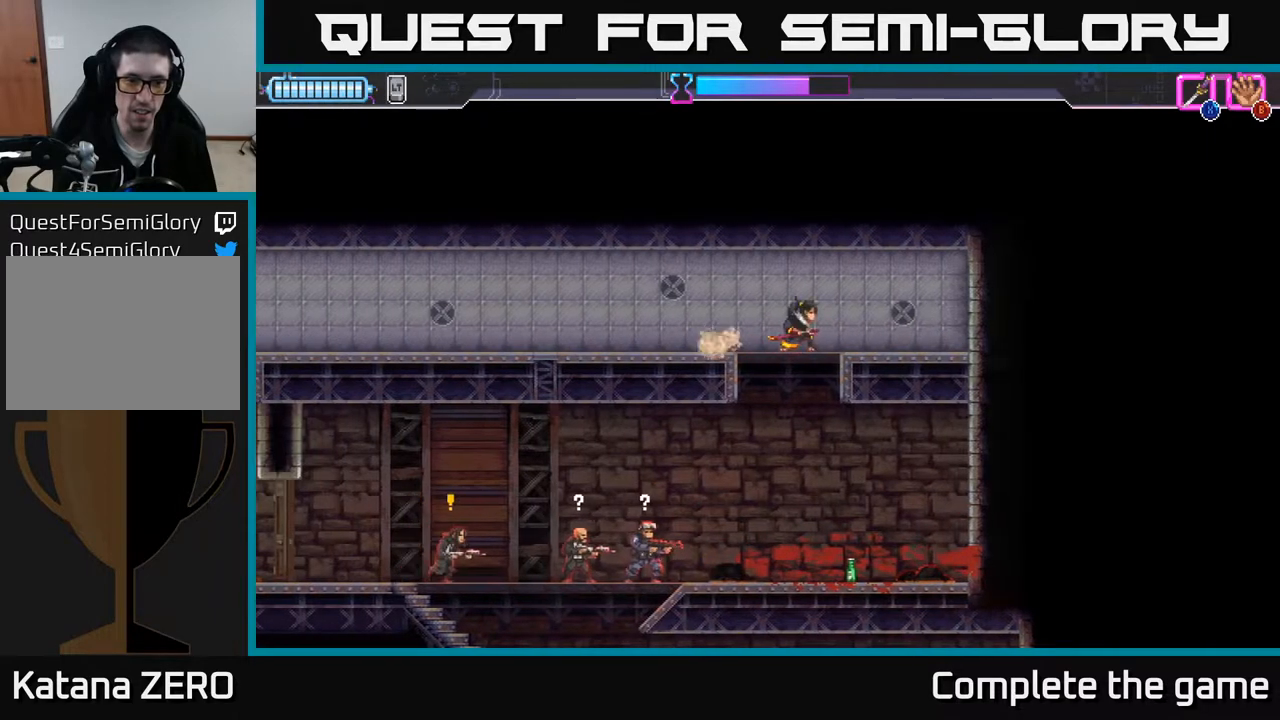
{"buttons": [], "left_stick": "center", "right_stick": "center", "events": [[33, "left_stick", "up-left"], [167, "left_stick", "center"]]}
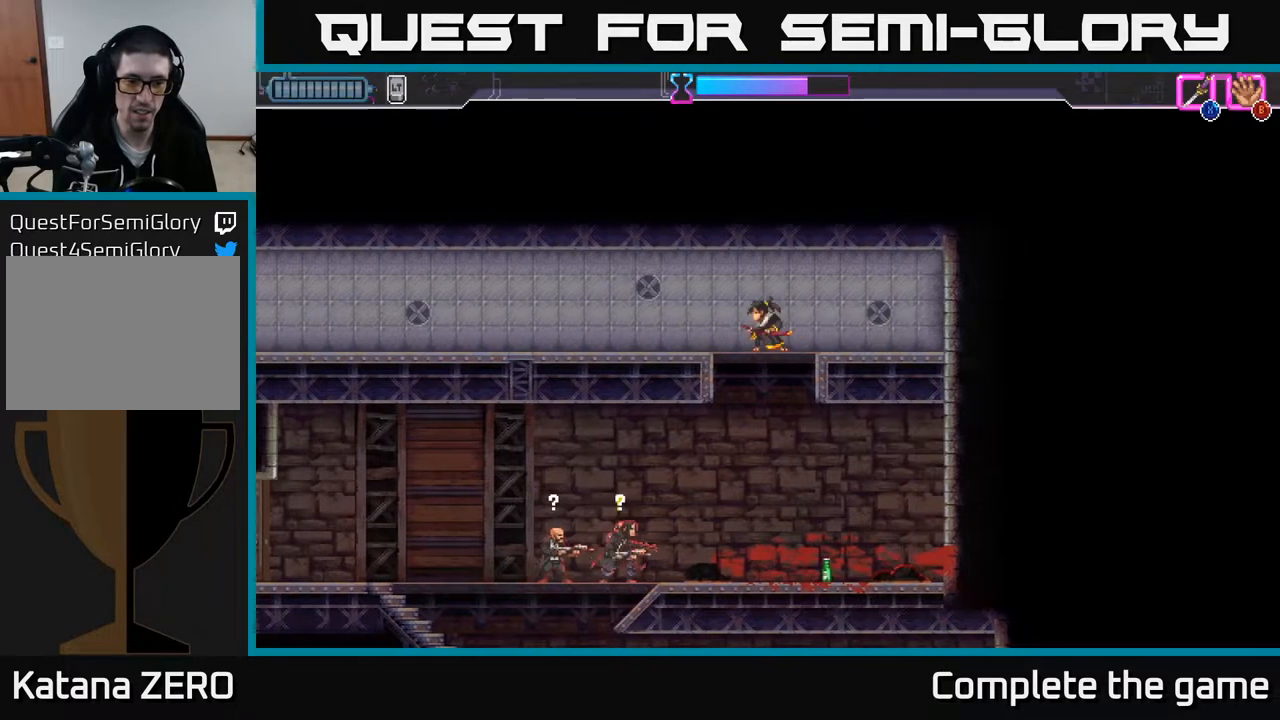
{"buttons": [], "left_stick": "down-left", "right_stick": "center", "events": [[167, "left_stick", "down"], [350, "left_stick", "down-left"]]}
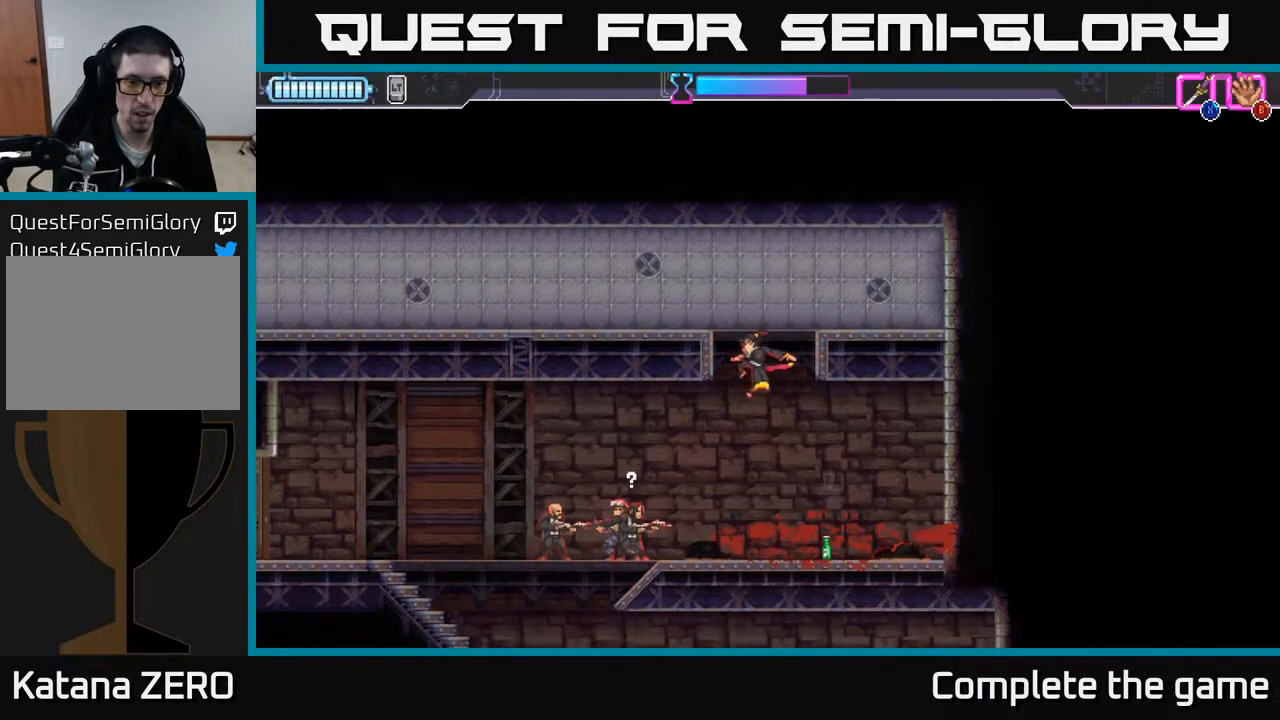
{"buttons": ["X"], "left_stick": "left", "right_stick": "center", "events": [[117, "left_stick", "left"], [183, "X", "down"], [267, "X", "up"], [333, "X", "down"], [400, "X", "up"], [483, "X", "down"]]}
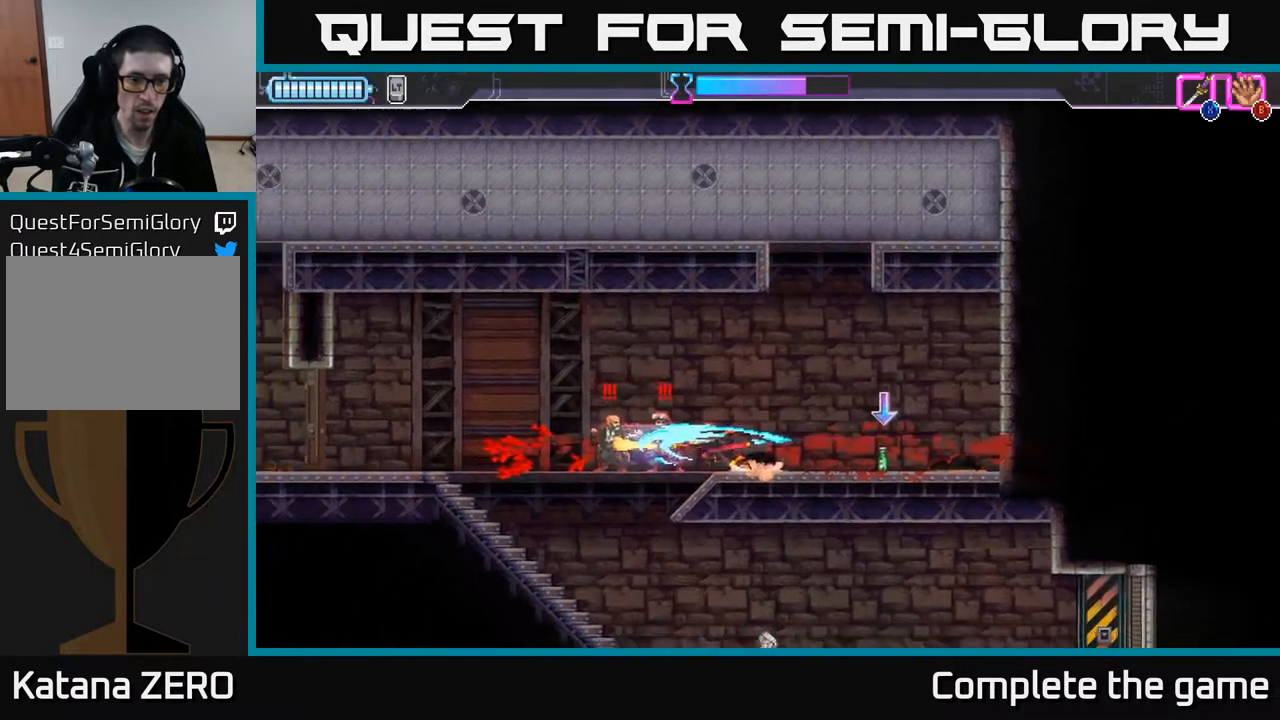
{"buttons": [], "left_stick": "left", "right_stick": "center", "events": [[50, "X", "up"], [117, "X", "down"], [200, "X", "up"], [233, "X", "down"], [333, "X", "up"], [383, "X", "down"], [483, "X", "up"]]}
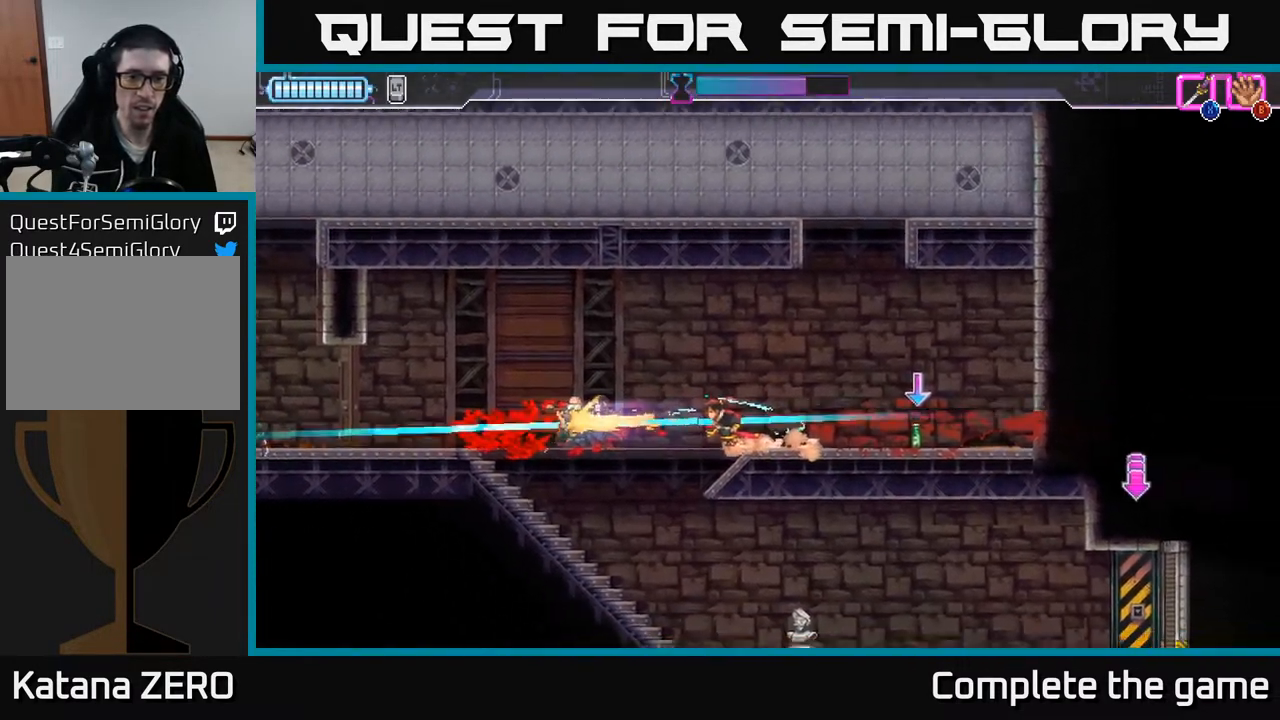
{"buttons": [], "left_stick": "down", "right_stick": "center", "events": [[33, "X", "down"], [117, "X", "up"], [383, "left_stick", "center"], [467, "left_stick", "down"]]}
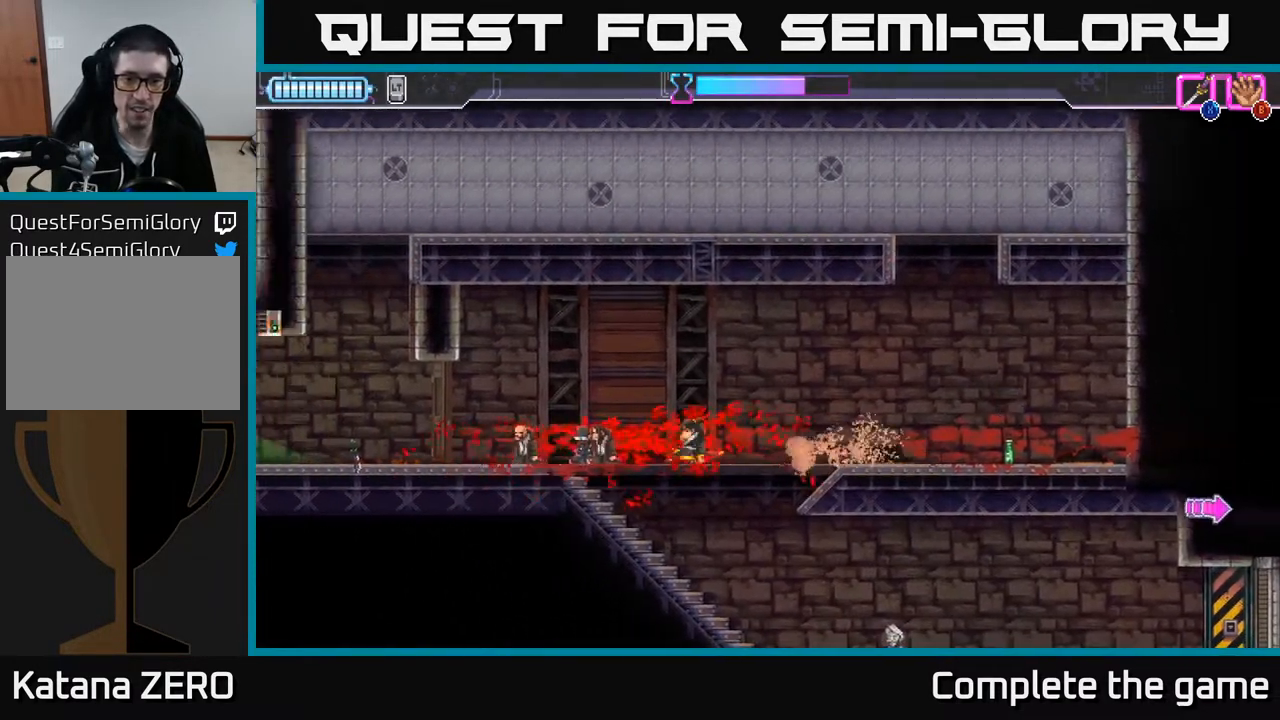
{"buttons": [], "left_stick": "right", "right_stick": "center", "events": [[200, "left_stick", "right"]]}
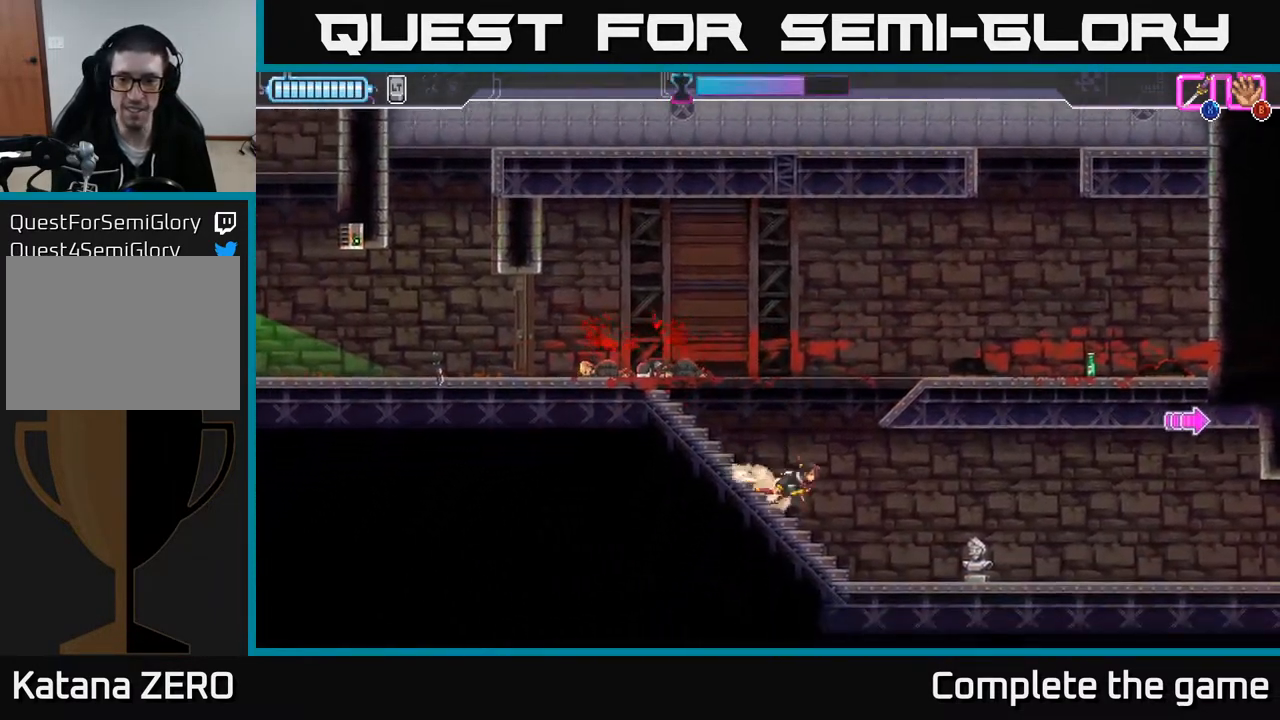
{"buttons": [], "left_stick": "right", "right_stick": "center", "events": [[367, "B", "down"], [450, "B", "up"]]}
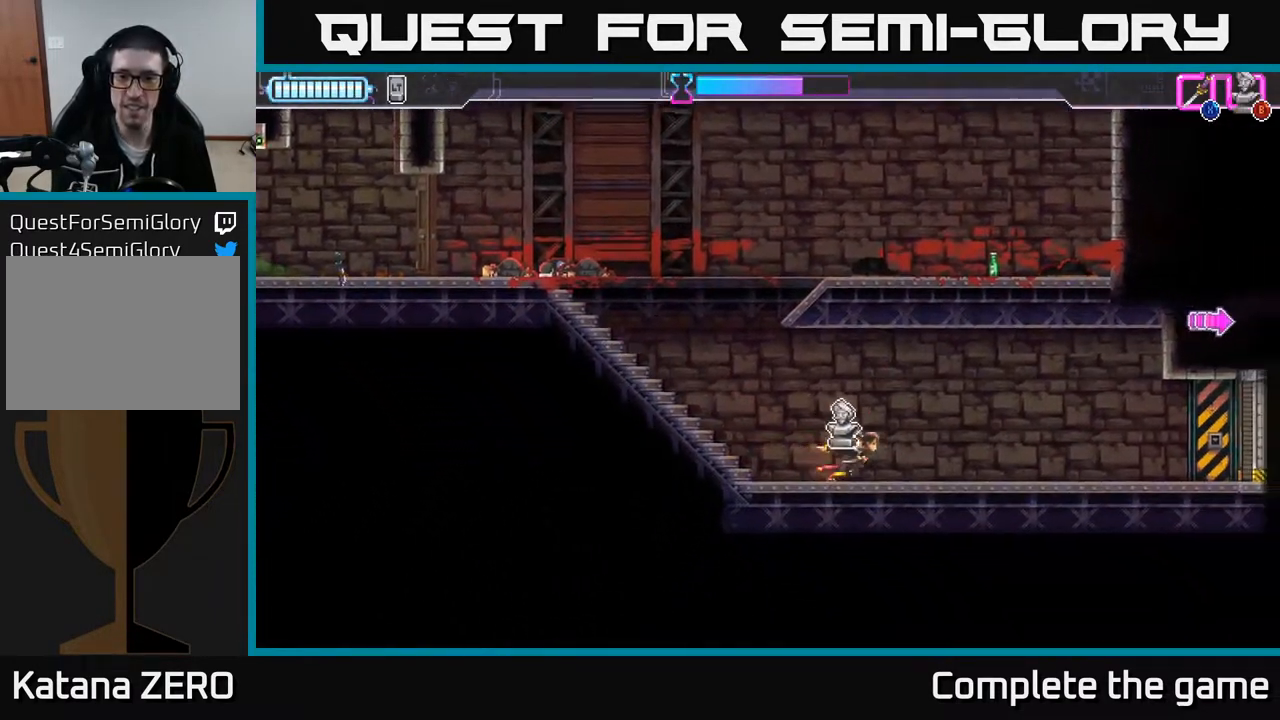
{"buttons": [], "left_stick": "right", "right_stick": "center", "events": [[150, "B", "down"], [233, "B", "up"]]}
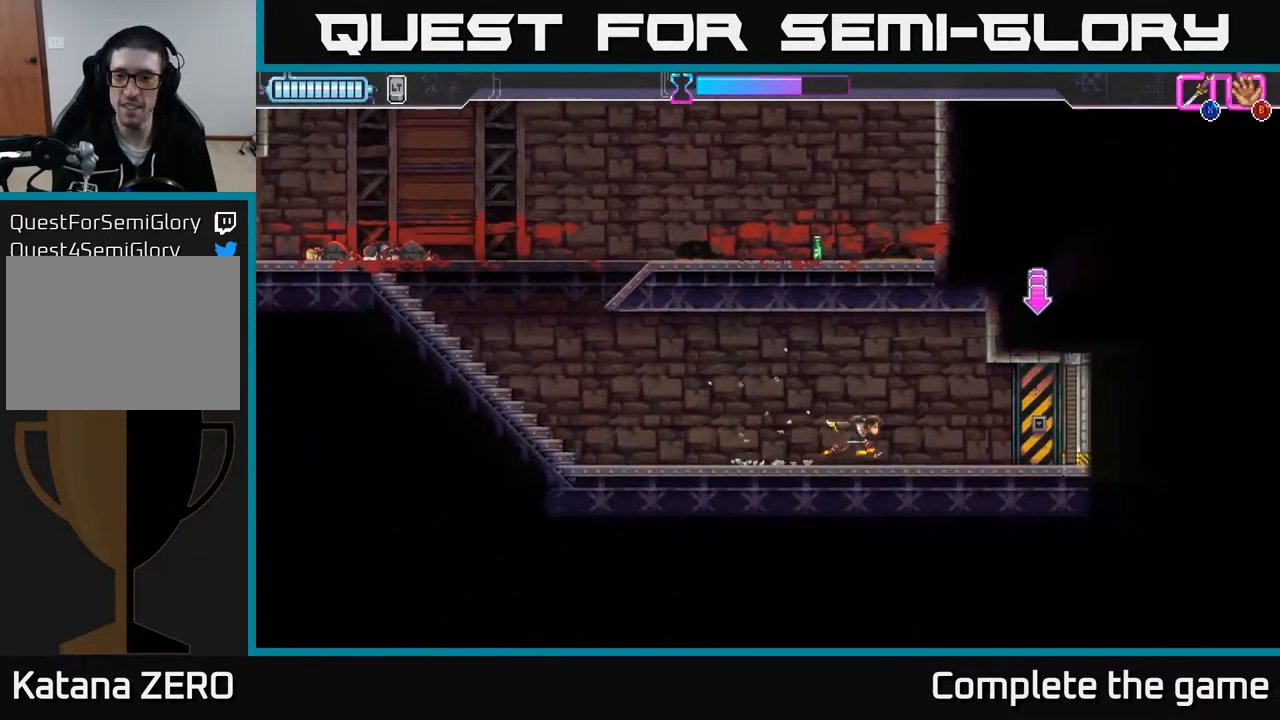
{"buttons": [], "left_stick": "right", "right_stick": "center", "events": []}
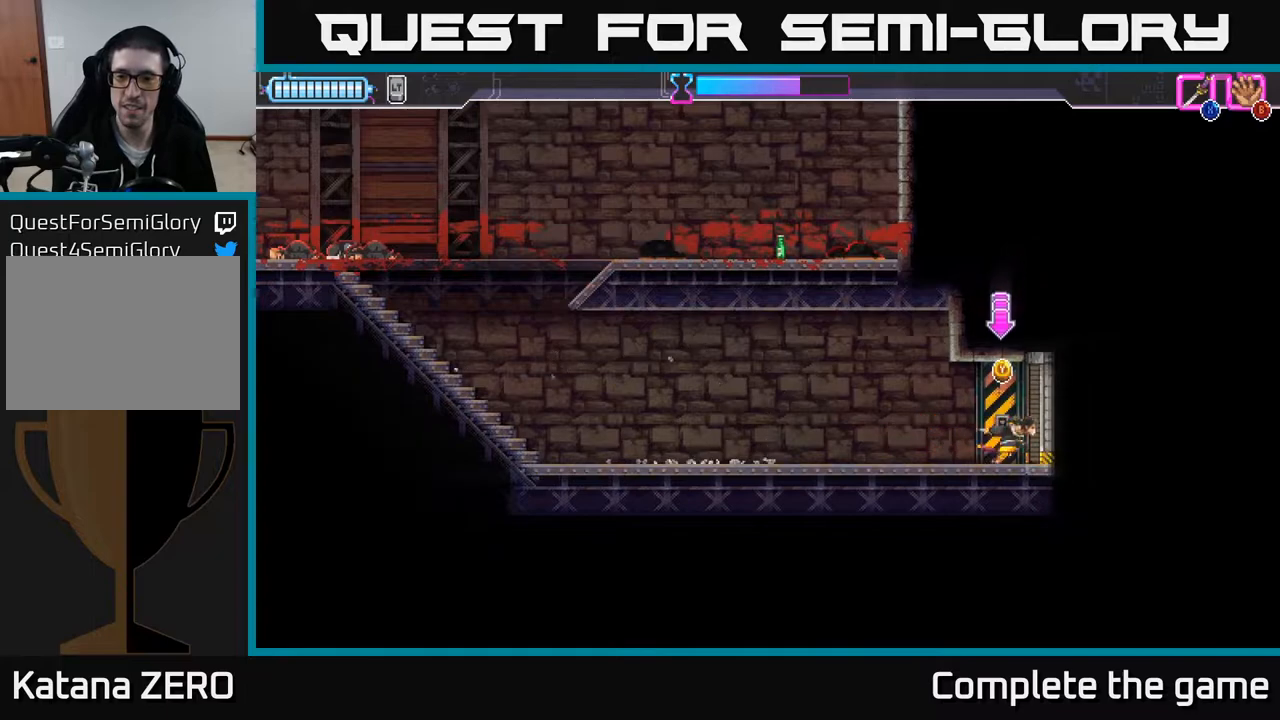
{"buttons": [], "left_stick": "right", "right_stick": "center", "events": [[83, "Y", "down"], [133, "Y", "up"]]}
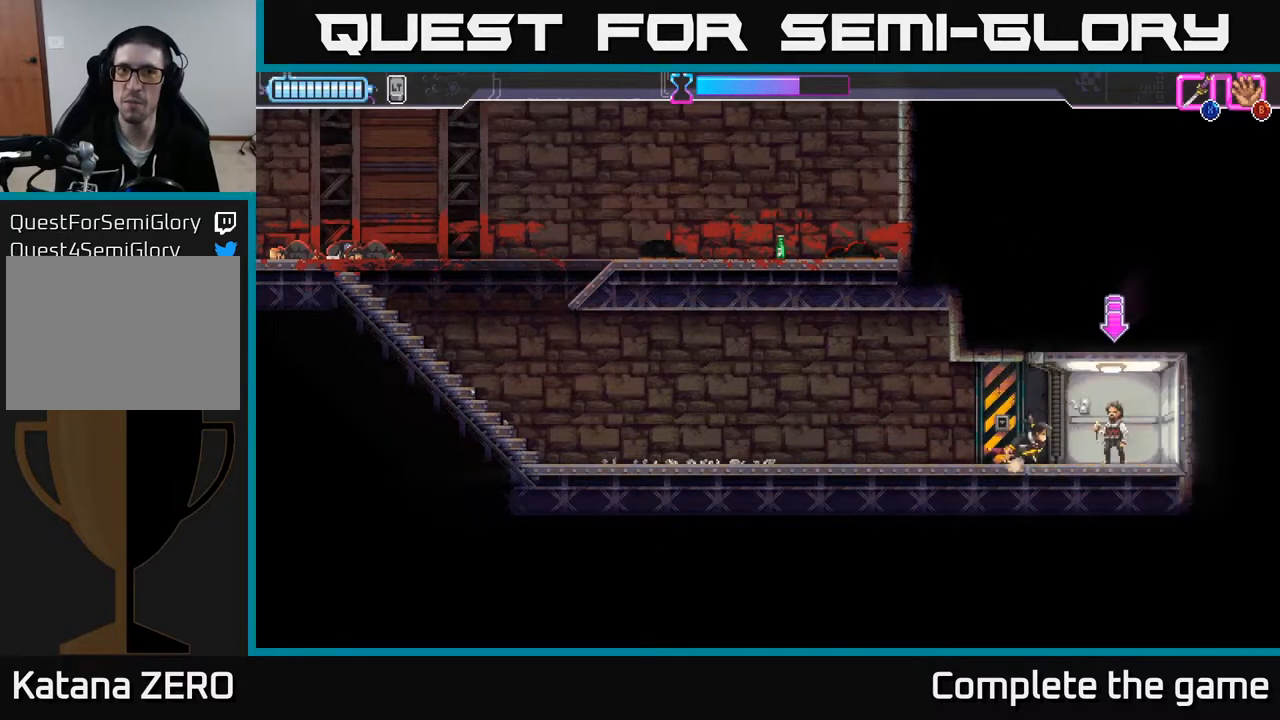
{"buttons": [], "left_stick": "center", "right_stick": "center", "events": [[200, "left_stick", "center"], [417, "X", "down"], [500, "X", "up"]]}
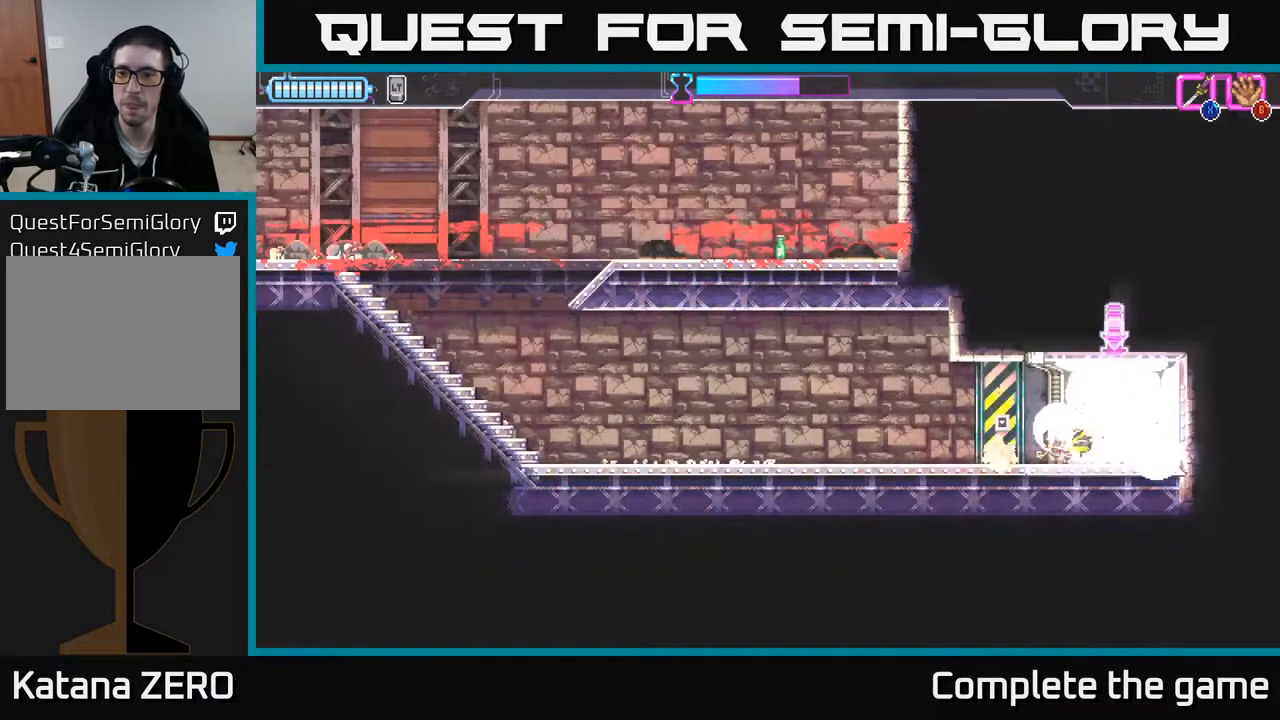
{"buttons": [], "left_stick": "center", "right_stick": "center", "events": [[133, "X", "down"], [200, "X", "up"], [300, "left_stick", "right"], [367, "X", "down"], [400, "left_stick", "center"], [450, "X", "up"]]}
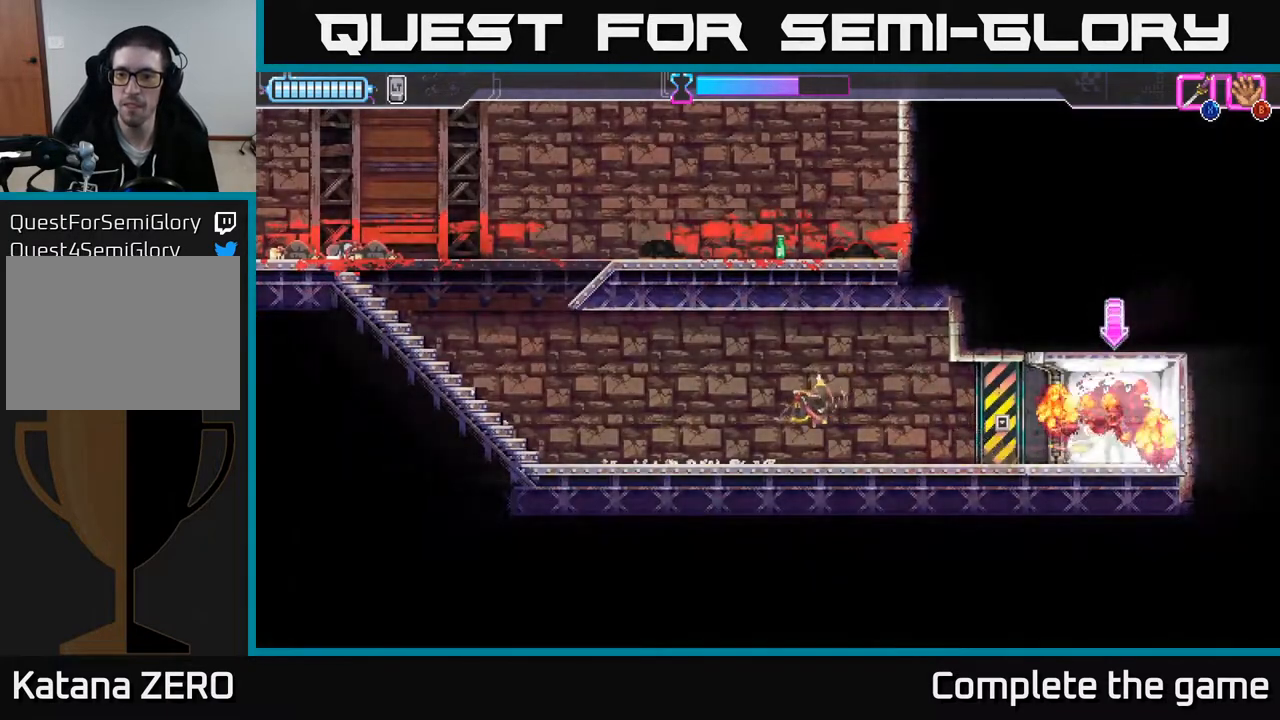
{"buttons": [], "left_stick": "center", "right_stick": "center", "events": []}
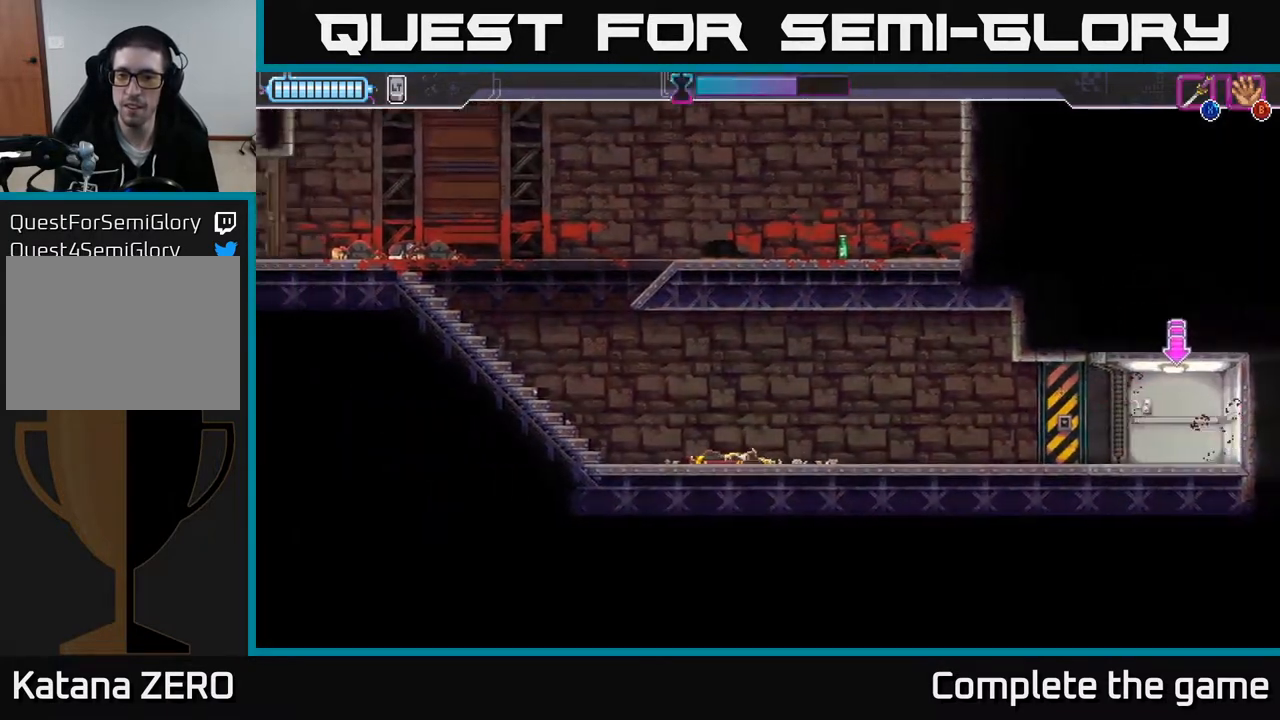
{"buttons": [], "left_stick": "center", "right_stick": "center", "events": [[67, "left_stick", "up"], [317, "left_stick", "center"]]}